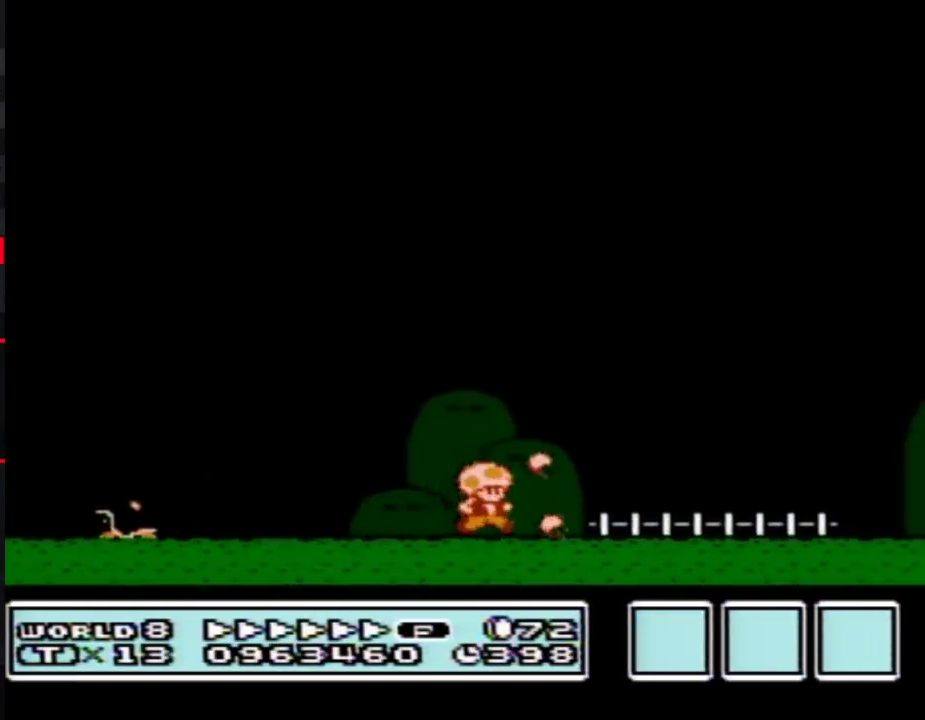
Gameplay with a controller (Nintendo layout); each line is a JSON object with the inputs held at the frame after it. "events" lists button and stick changes between this image and that frame as [ms after this image, input, new state], when the widget could be followed in between. Not read: L3 R3.
{"buttons": ["B", "DPAD_RIGHT"], "events": []}
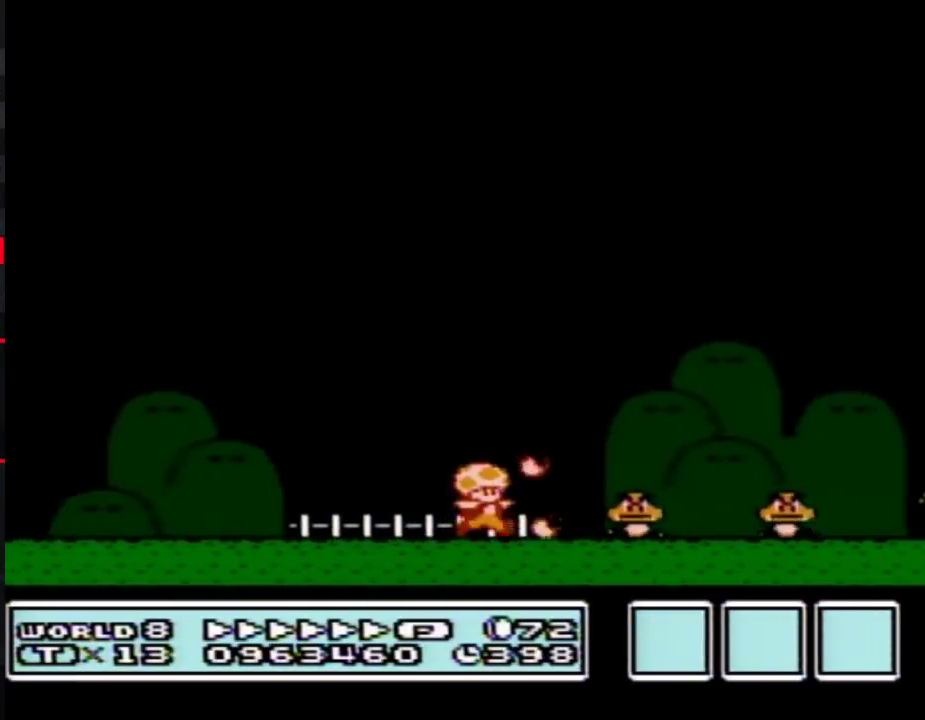
{"buttons": ["B", "DPAD_RIGHT"], "events": [[117, "A", "down"], [200, "A", "up"]]}
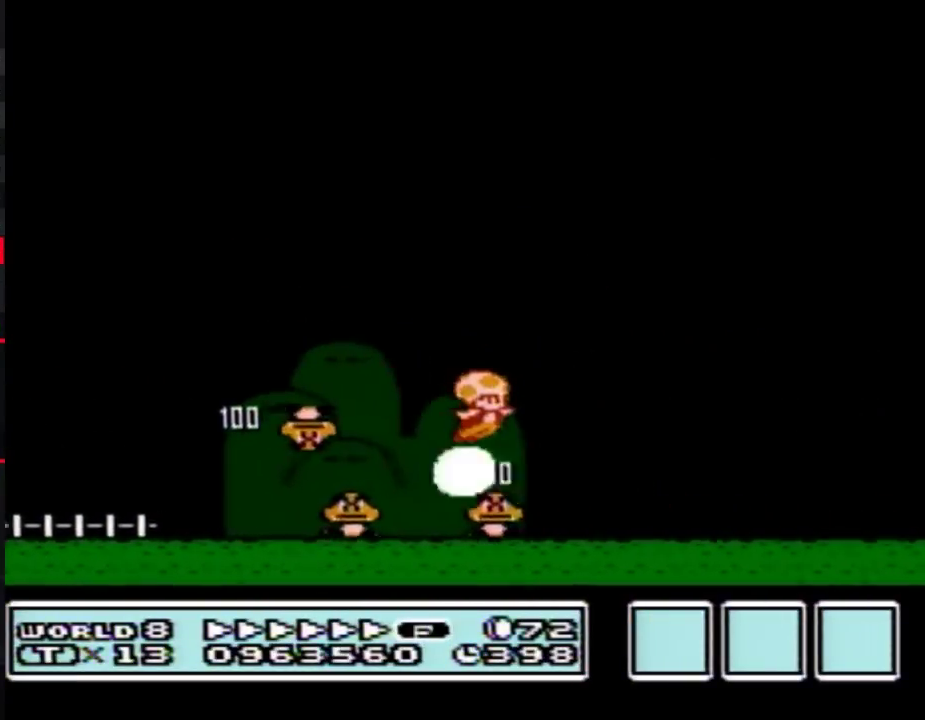
{"buttons": ["B", "DPAD_RIGHT"], "events": []}
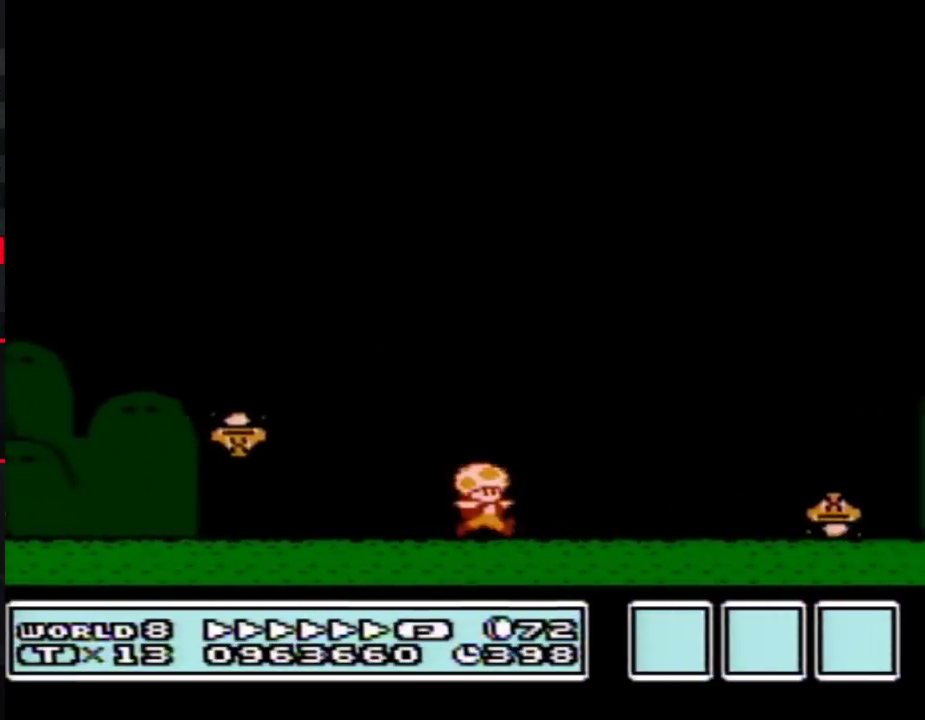
{"buttons": ["A", "B", "DPAD_RIGHT"], "events": [[400, "A", "down"]]}
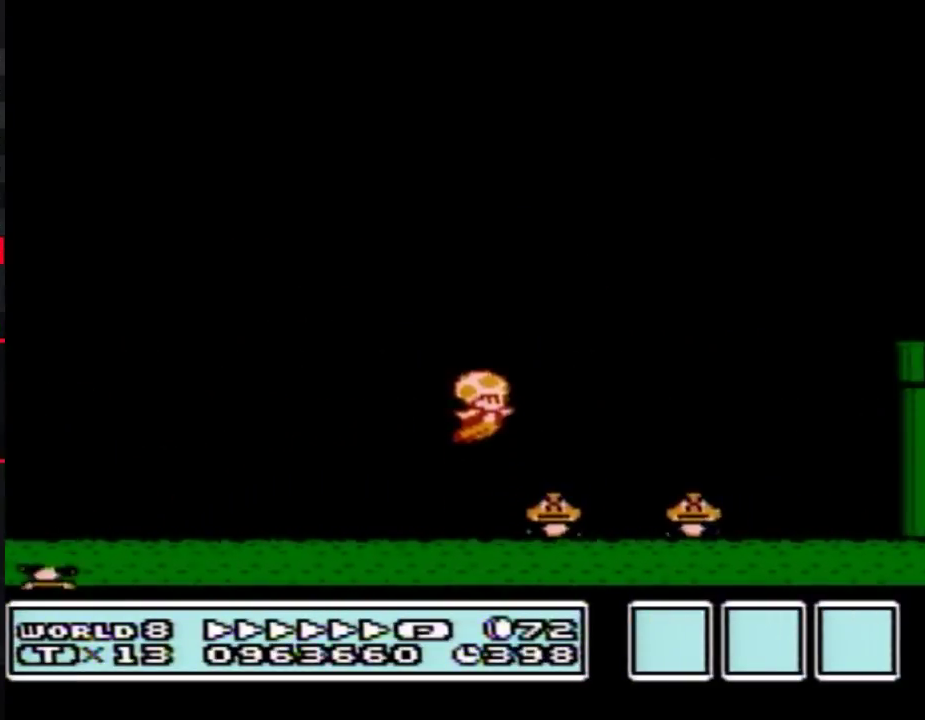
{"buttons": ["B", "DPAD_LEFT"], "events": [[150, "A", "up"], [333, "DPAD_RIGHT", "up"], [383, "DPAD_LEFT", "down"]]}
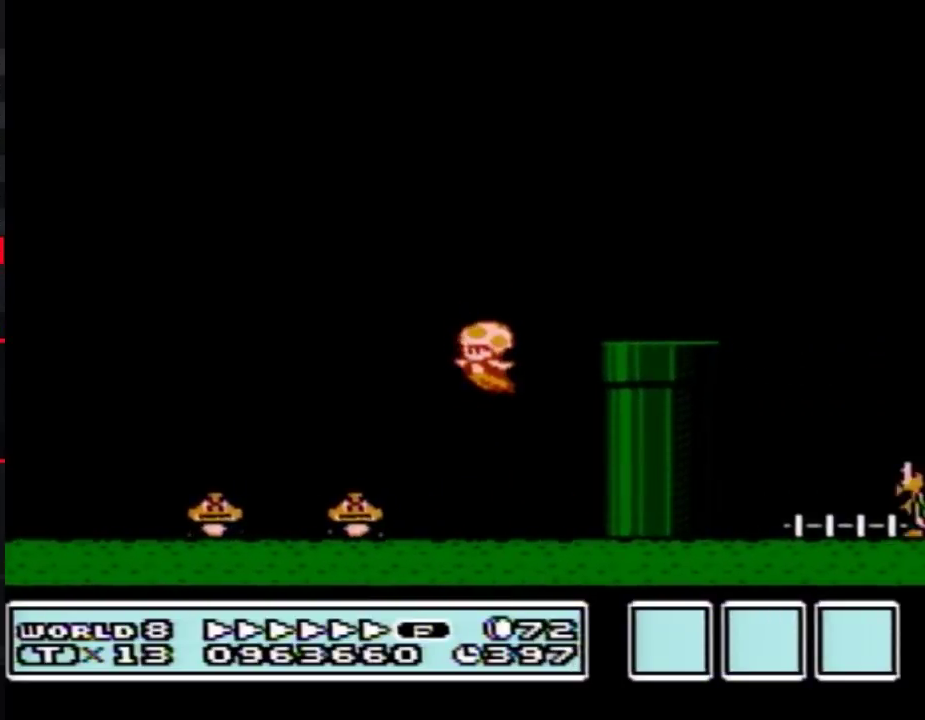
{"buttons": ["B", "DPAD_RIGHT"], "events": [[267, "DPAD_LEFT", "up"], [300, "DPAD_RIGHT", "down"]]}
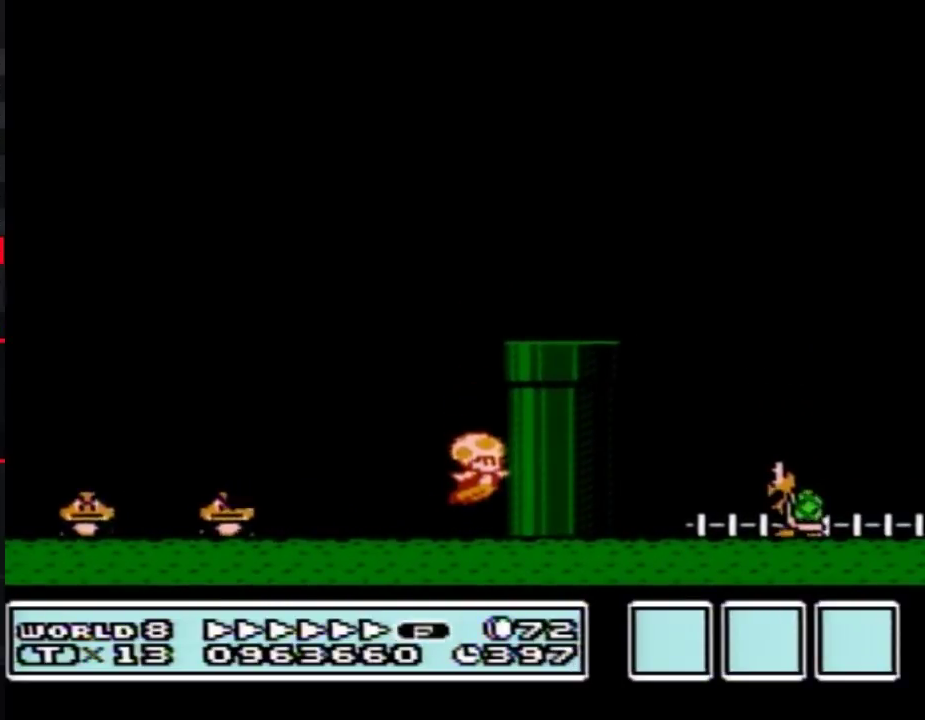
{"buttons": ["A", "B", "DPAD_RIGHT"], "events": [[50, "A", "down"]]}
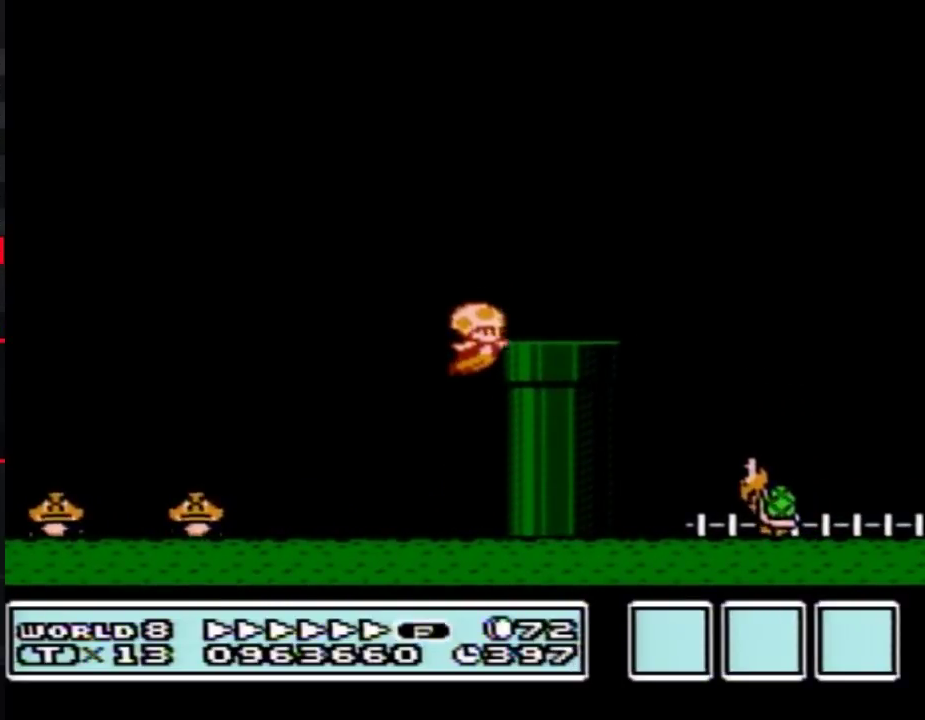
{"buttons": ["B", "DPAD_RIGHT"], "events": [[267, "A", "up"]]}
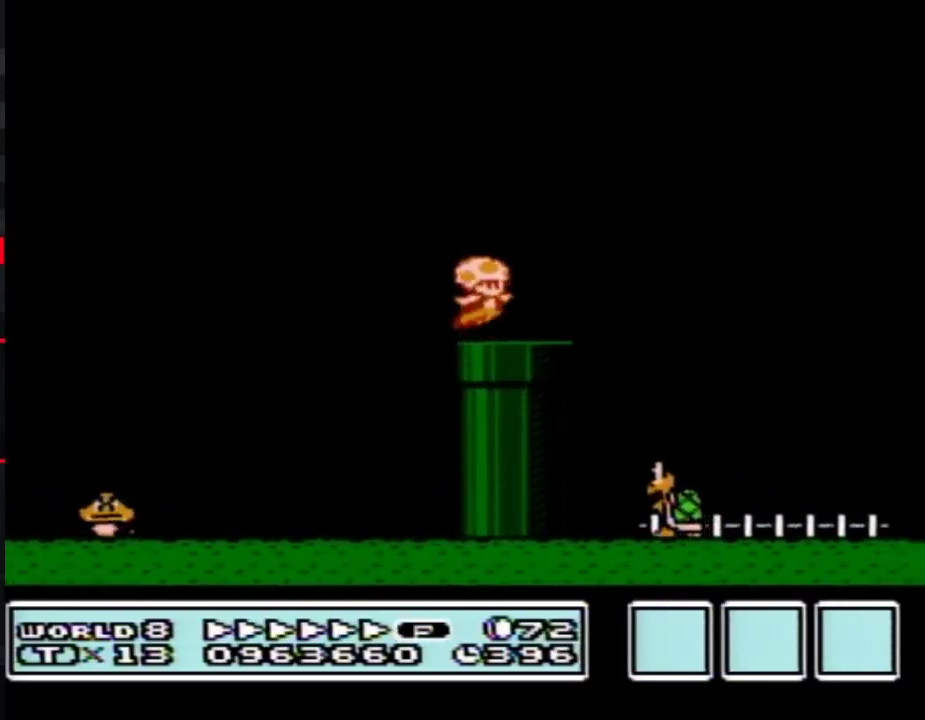
{"buttons": ["B", "DPAD_RIGHT"], "events": [[17, "A", "down"], [83, "A", "up"]]}
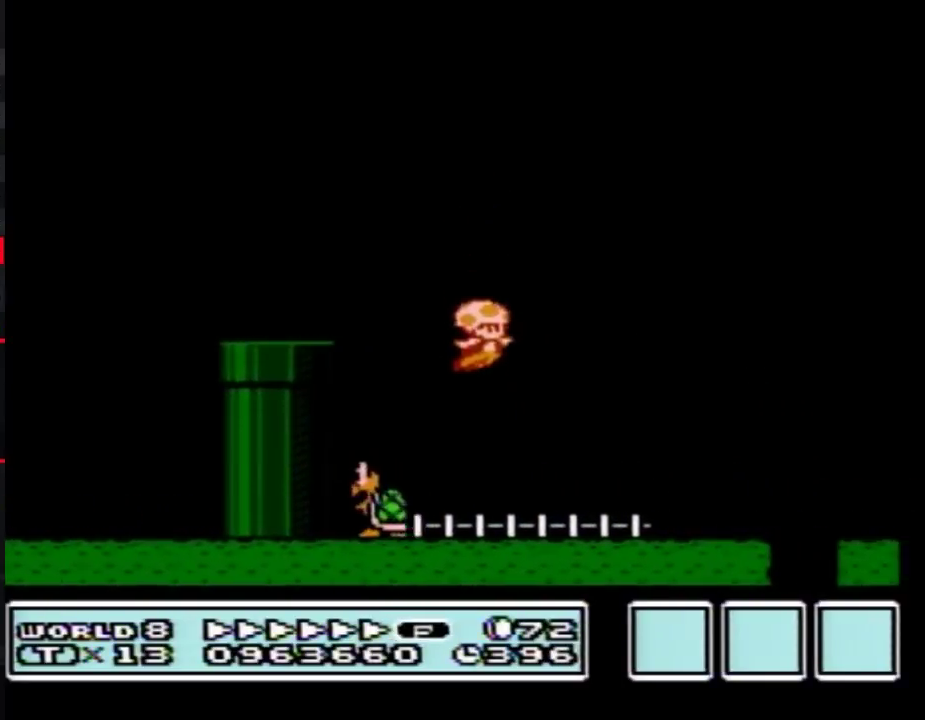
{"buttons": ["B", "DPAD_RIGHT"], "events": []}
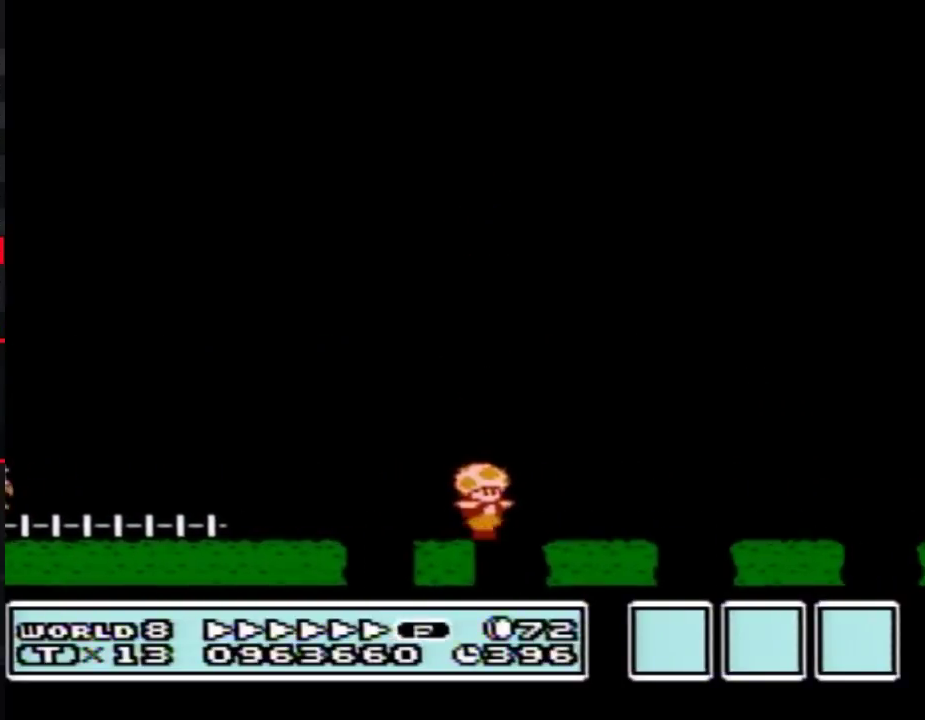
{"buttons": ["B", "DPAD_RIGHT"], "events": []}
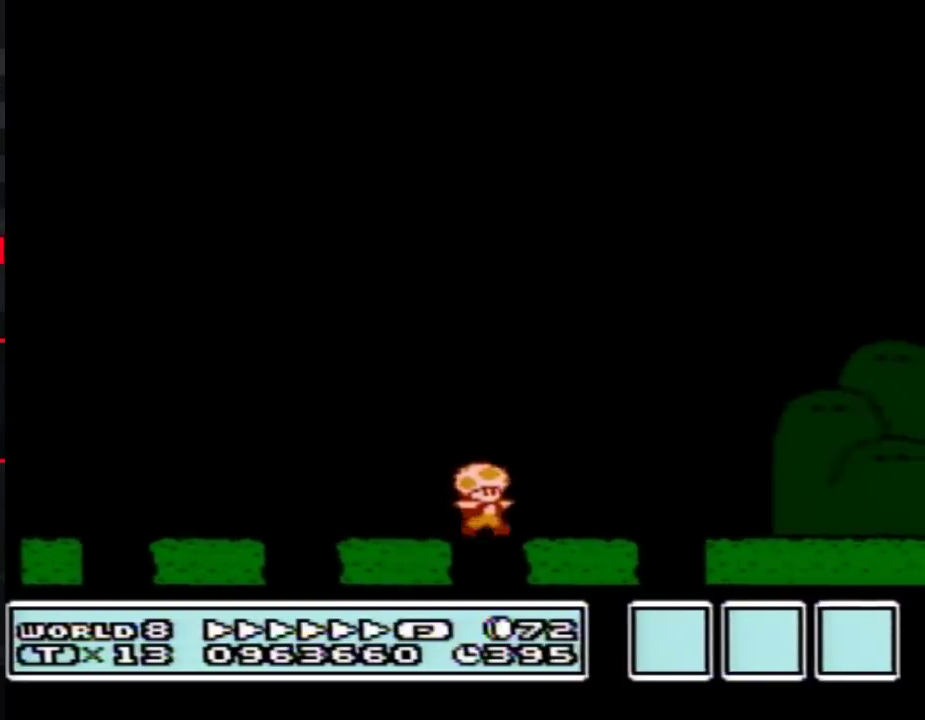
{"buttons": ["B", "DPAD_RIGHT"], "events": []}
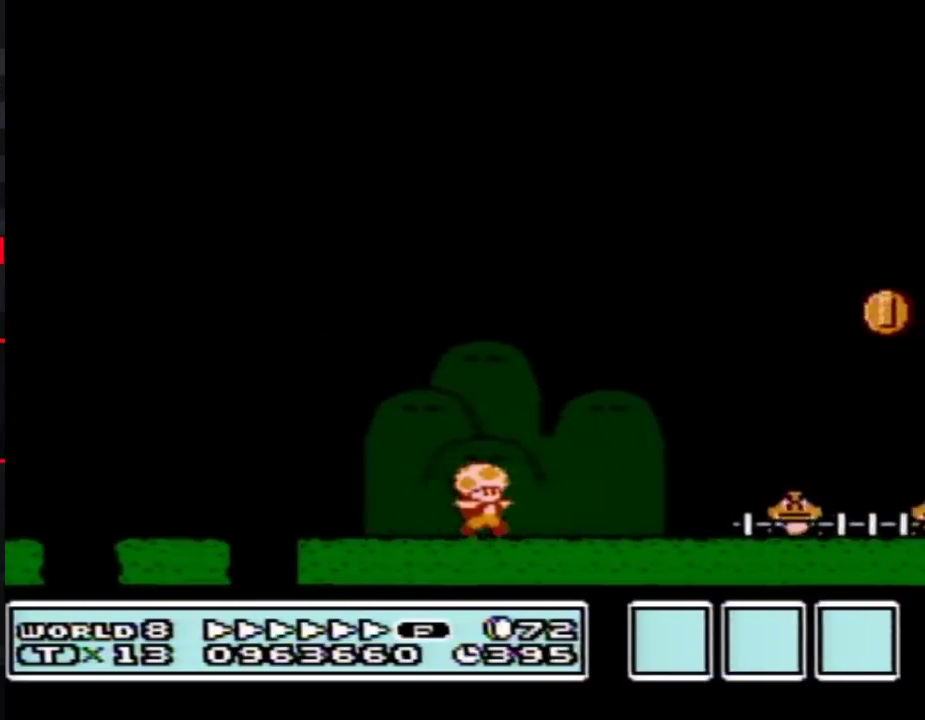
{"buttons": ["B", "DPAD_RIGHT"], "events": [[200, "A", "down"], [417, "A", "up"]]}
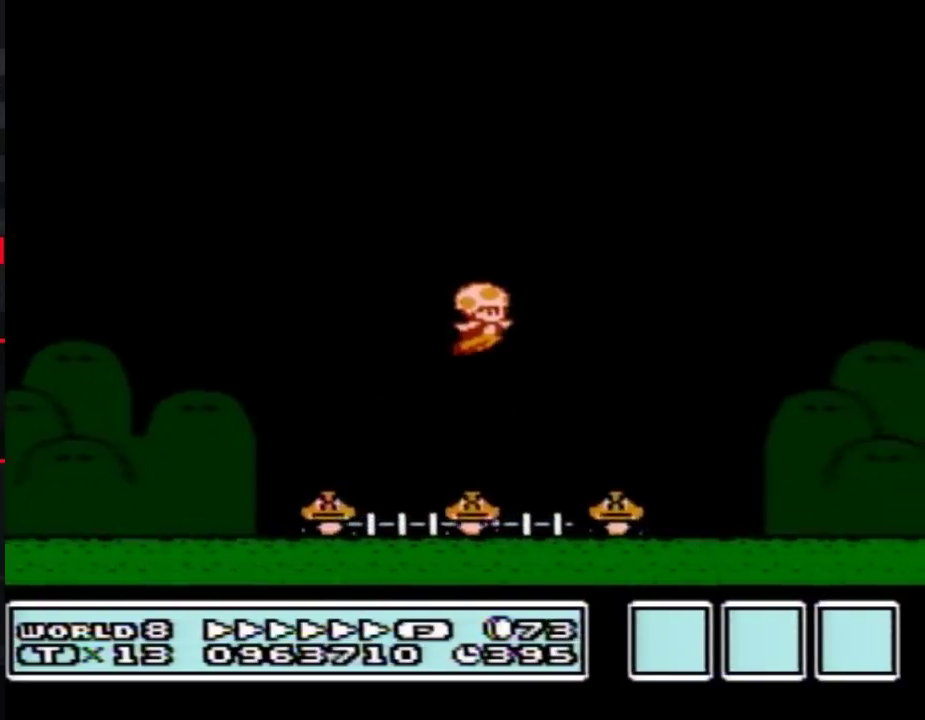
{"buttons": ["B", "DPAD_RIGHT"], "events": []}
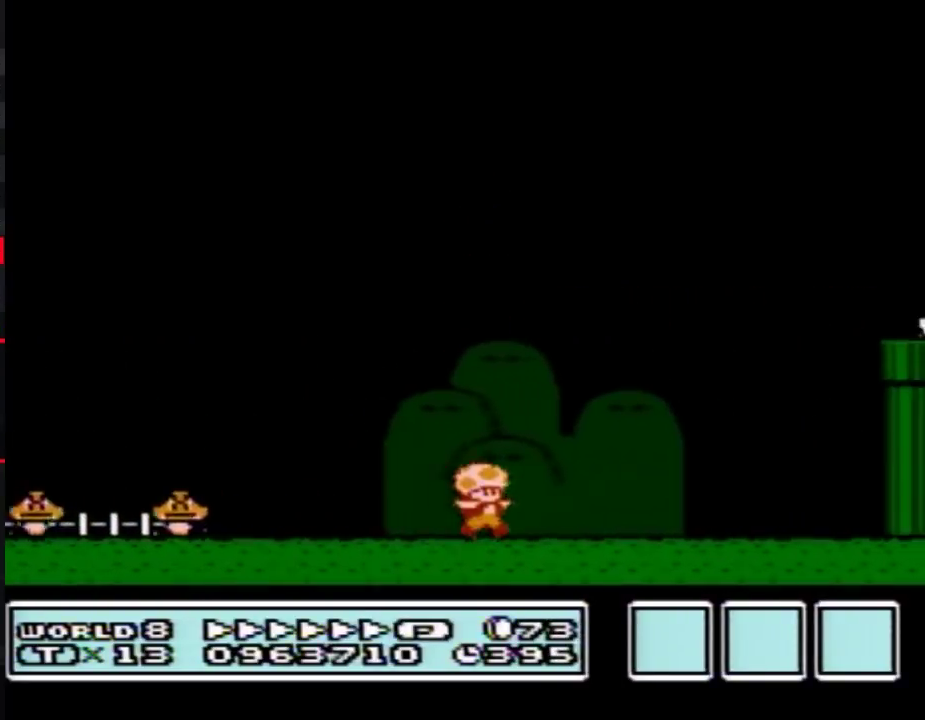
{"buttons": ["A", "B", "DPAD_RIGHT"], "events": [[400, "A", "down"]]}
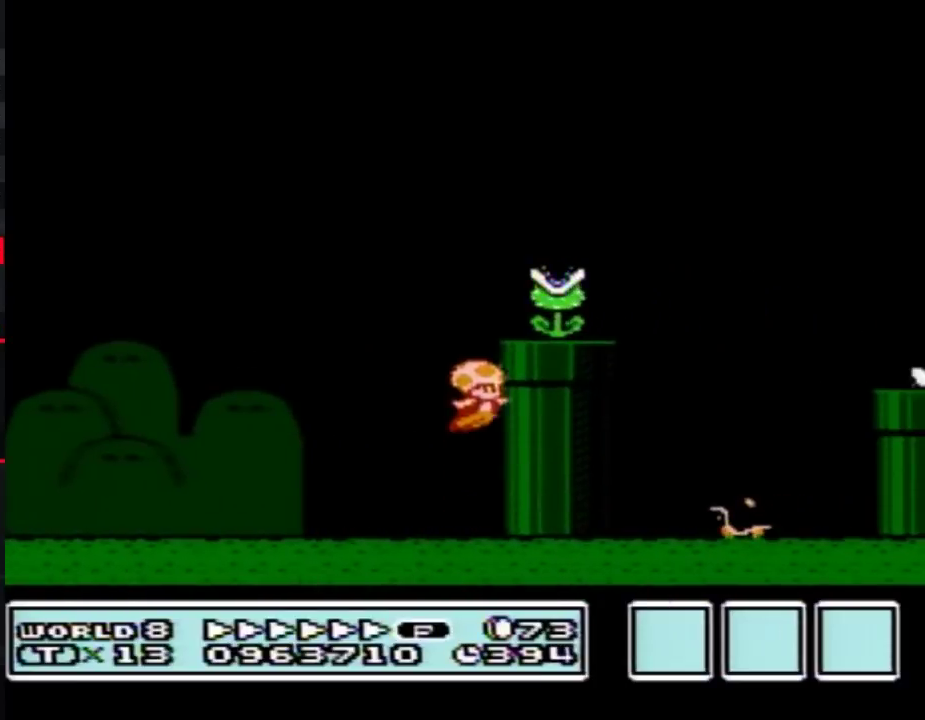
{"buttons": ["B", "DPAD_RIGHT"], "events": [[117, "B", "up"], [200, "B", "down"], [233, "A", "up"]]}
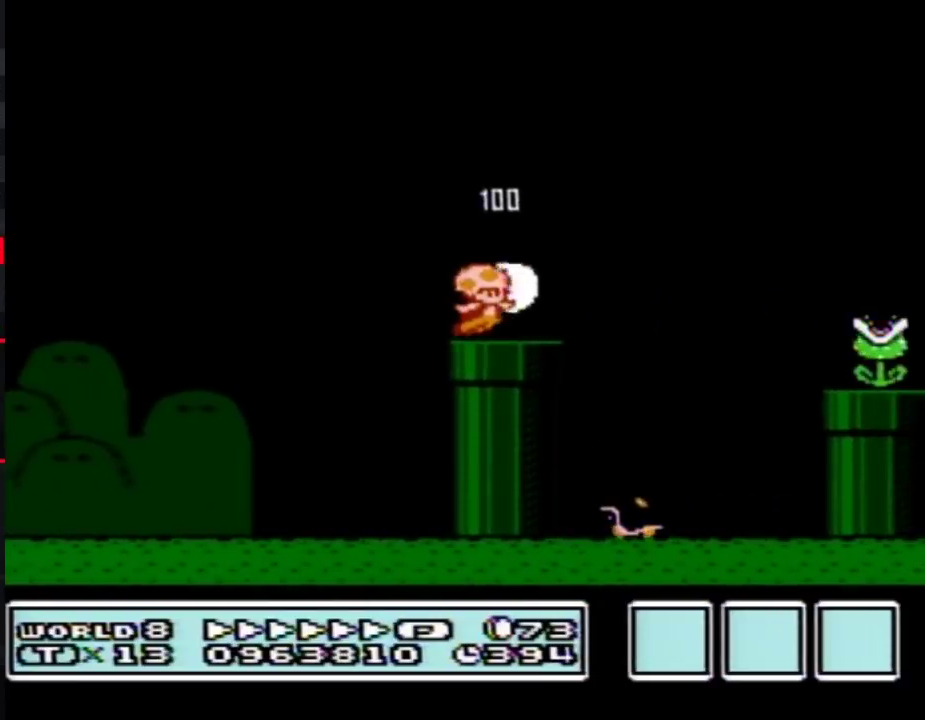
{"buttons": ["B"], "events": [[50, "A", "down"], [267, "A", "up"], [267, "B", "up"], [367, "B", "down"], [383, "DPAD_RIGHT", "up"]]}
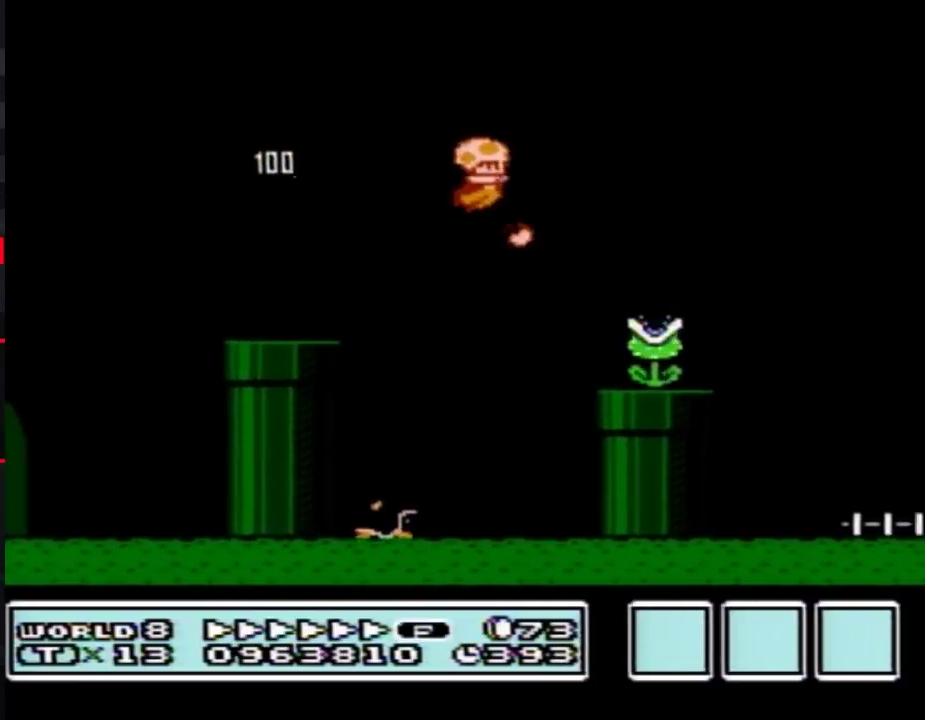
{"buttons": ["A", "B", "DPAD_RIGHT"], "events": [[117, "DPAD_RIGHT", "down"], [433, "A", "down"]]}
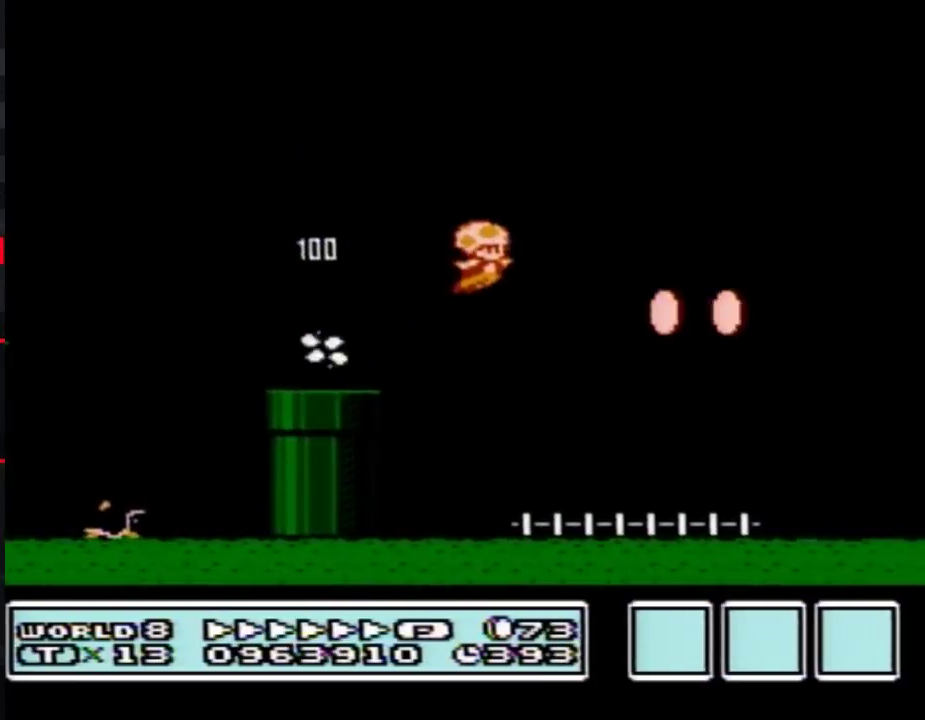
{"buttons": ["B", "DPAD_LEFT"], "events": [[300, "B", "up"], [367, "DPAD_RIGHT", "up"], [400, "B", "down"], [450, "A", "up"], [450, "DPAD_LEFT", "down"]]}
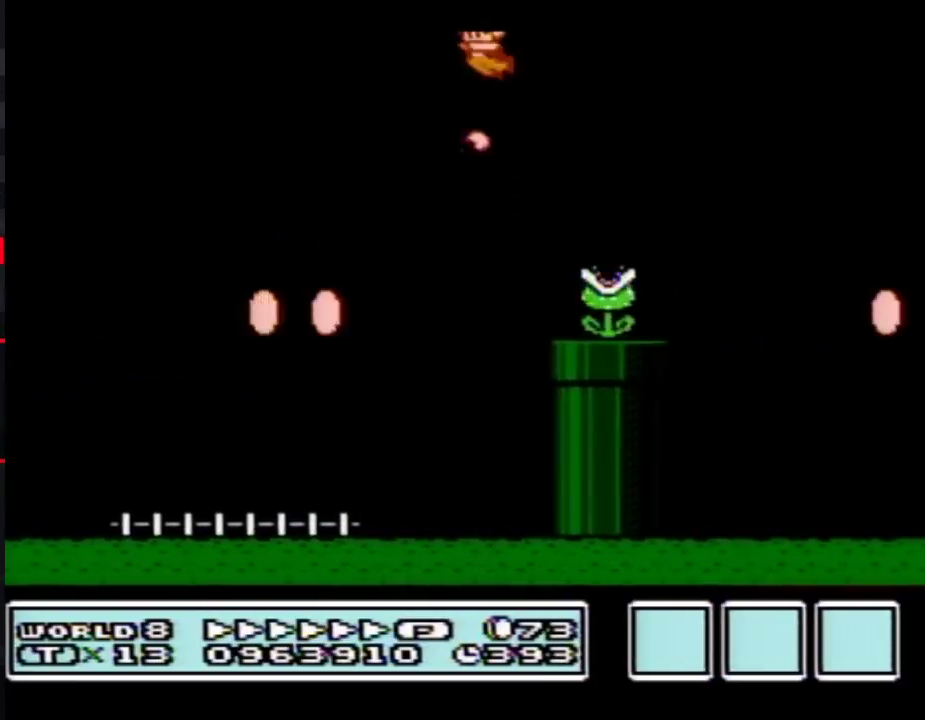
{"buttons": ["B", "DPAD_RIGHT"], "events": [[267, "DPAD_LEFT", "up"], [267, "DPAD_RIGHT", "down"]]}
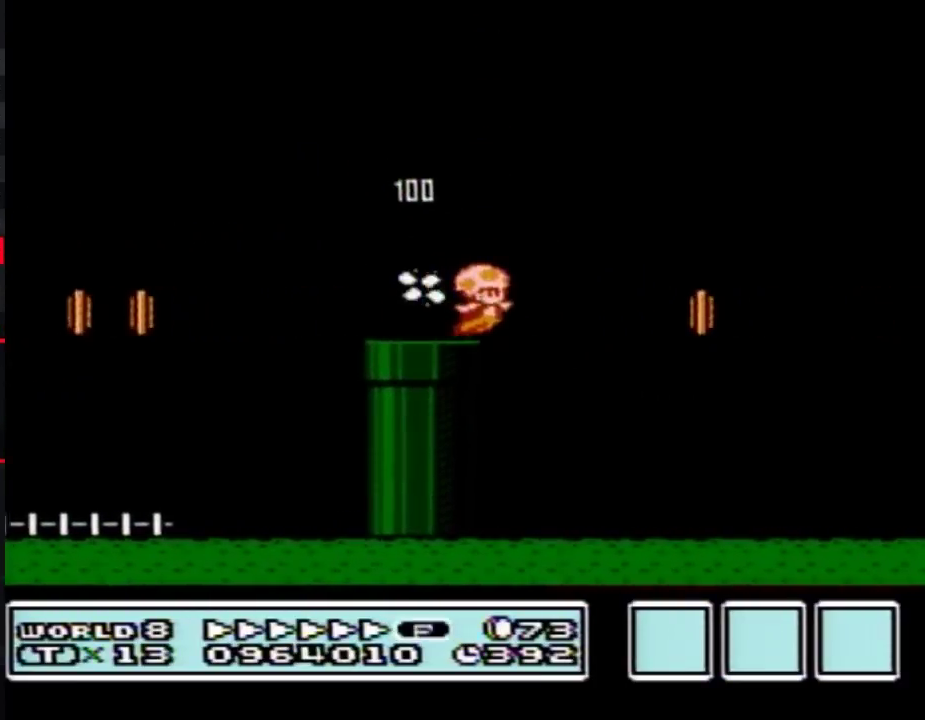
{"buttons": ["A", "DPAD_RIGHT"], "events": [[50, "A", "down"], [483, "B", "up"]]}
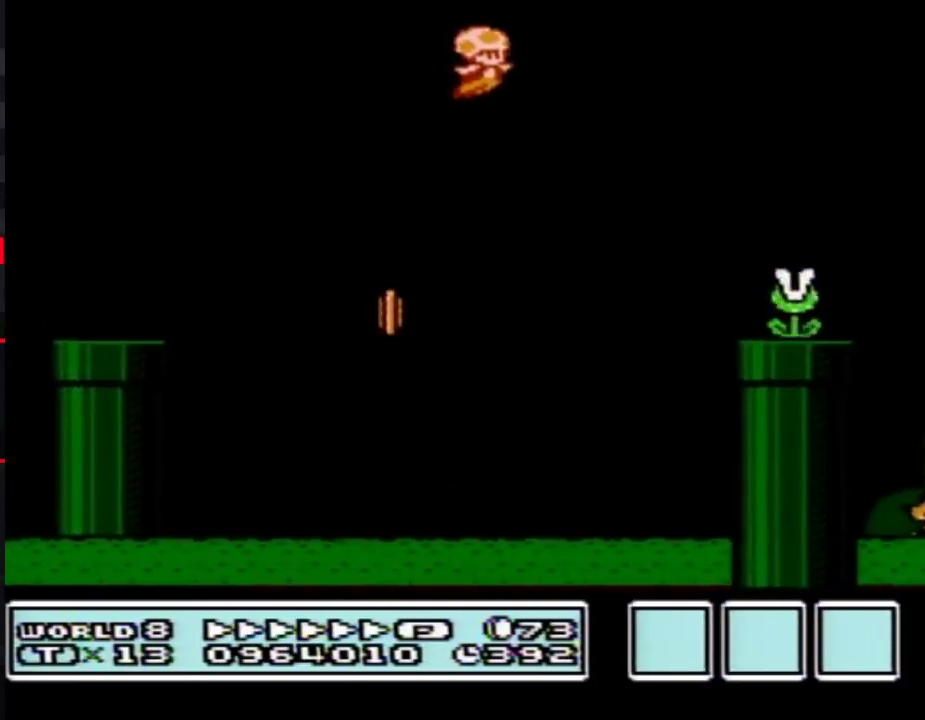
{"buttons": ["B", "DPAD_RIGHT"], "events": [[17, "A", "up"], [83, "B", "down"], [117, "DPAD_RIGHT", "up"], [167, "DPAD_LEFT", "down"], [367, "DPAD_LEFT", "up"], [400, "DPAD_RIGHT", "down"]]}
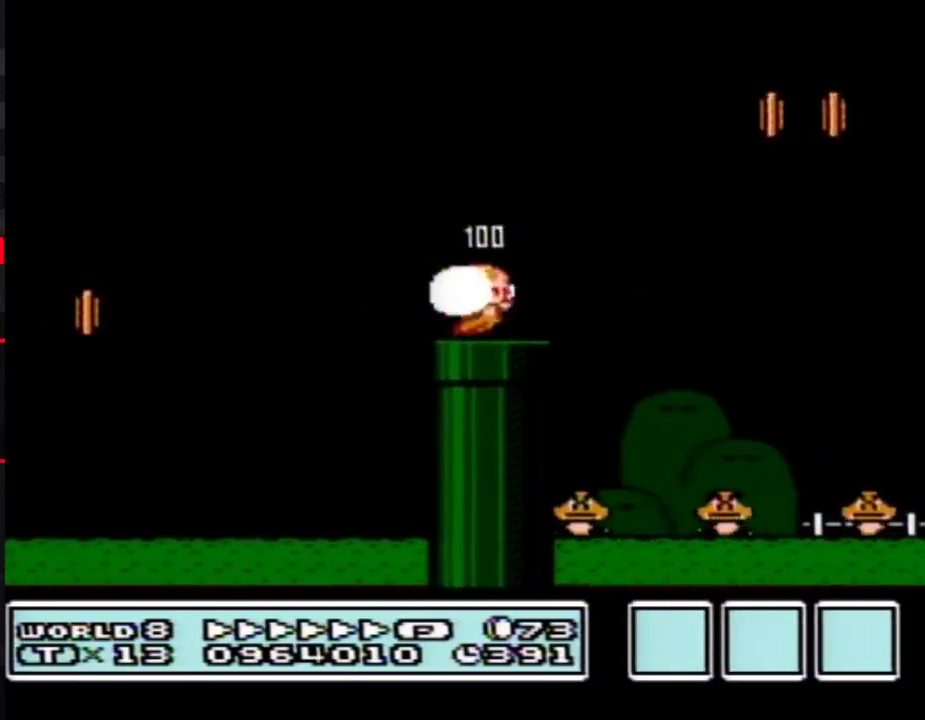
{"buttons": ["DPAD_RIGHT"], "events": [[150, "A", "down"], [367, "A", "up"], [433, "B", "up"]]}
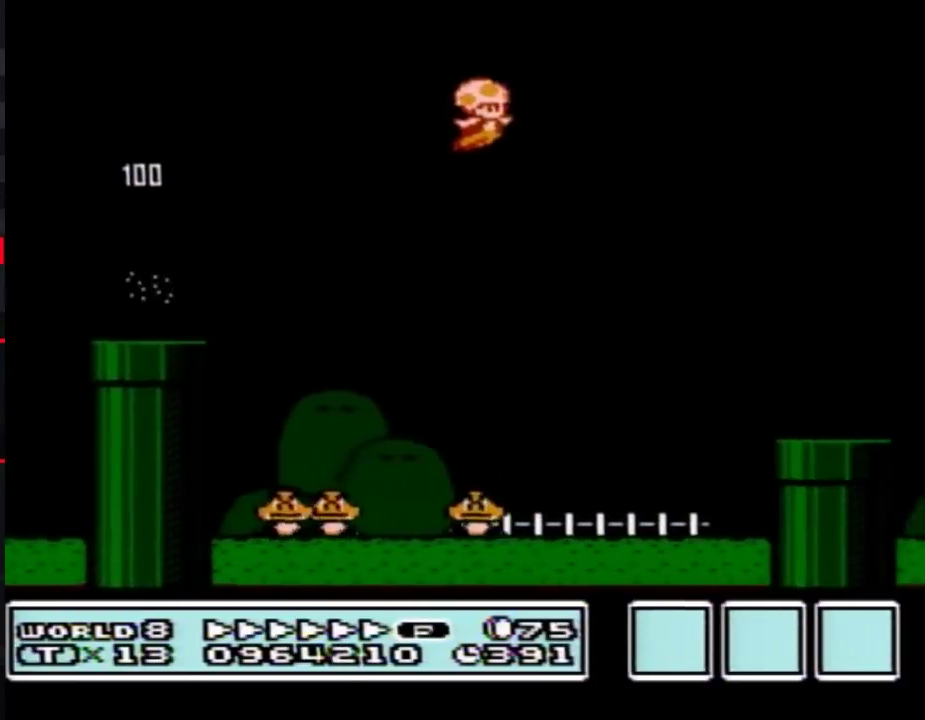
{"buttons": ["B", "DPAD_UP", "DPAD_LEFT"], "events": [[50, "B", "down"], [150, "DPAD_RIGHT", "up"], [300, "DPAD_LEFT", "down"], [483, "DPAD_UP", "down"]]}
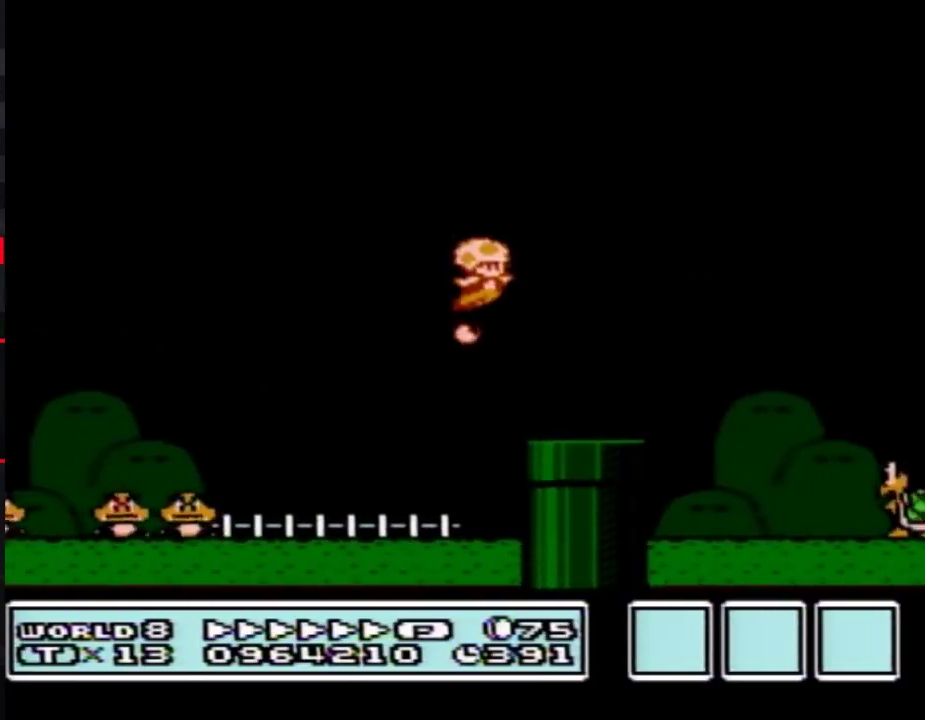
{"buttons": ["B", "DPAD_RIGHT"], "events": [[17, "DPAD_LEFT", "up"], [17, "DPAD_RIGHT", "down"], [17, "DPAD_UP", "up"]]}
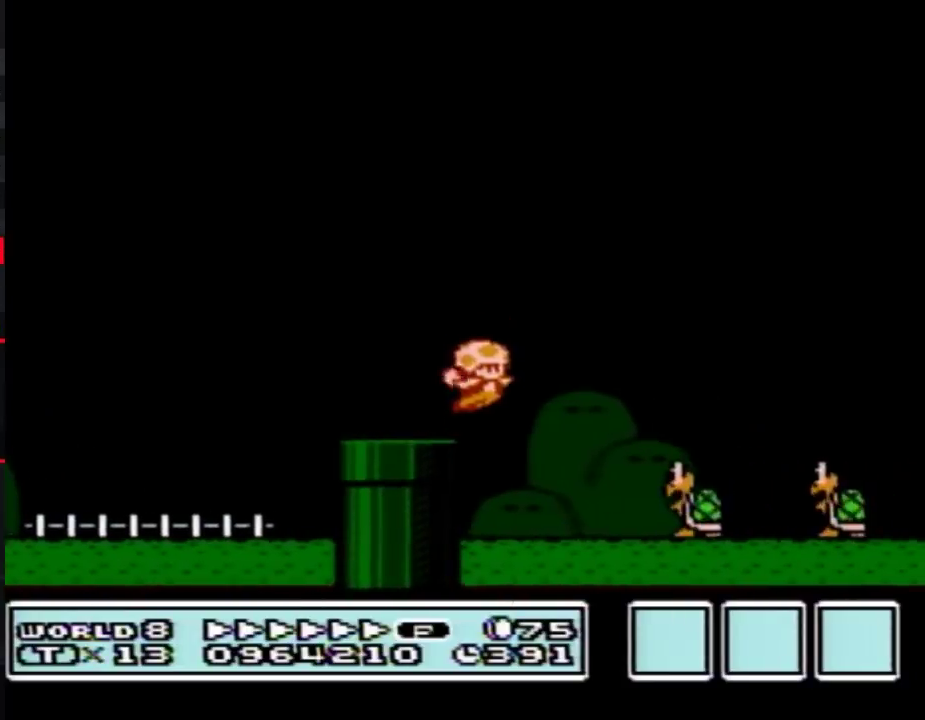
{"buttons": ["B", "DPAD_RIGHT"], "events": [[50, "A", "down"], [483, "A", "up"]]}
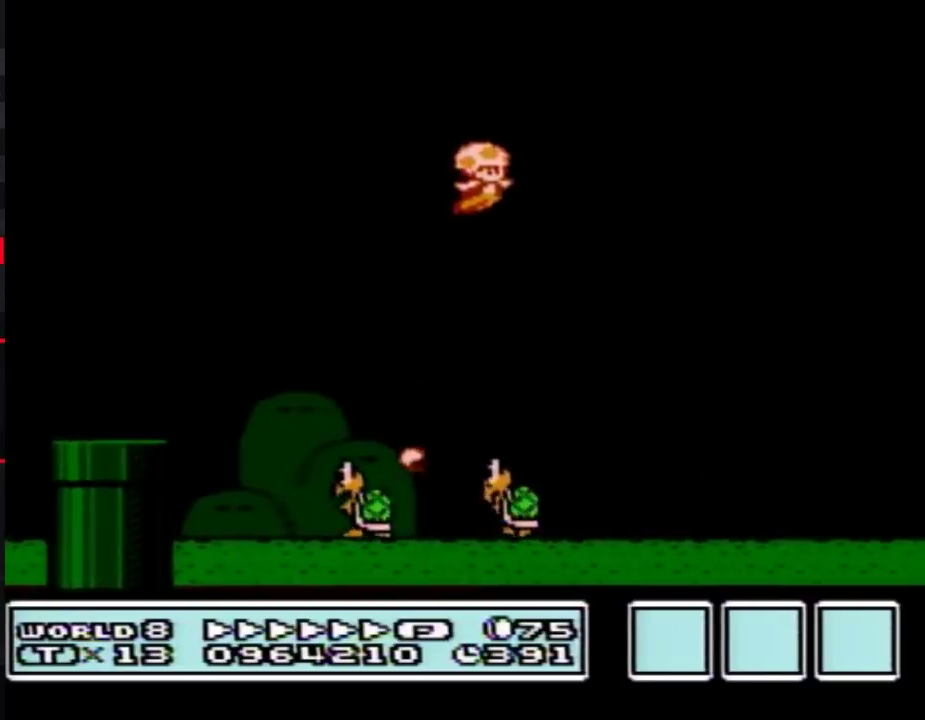
{"buttons": ["B", "DPAD_LEFT"], "events": [[300, "DPAD_RIGHT", "up"], [417, "DPAD_LEFT", "down"]]}
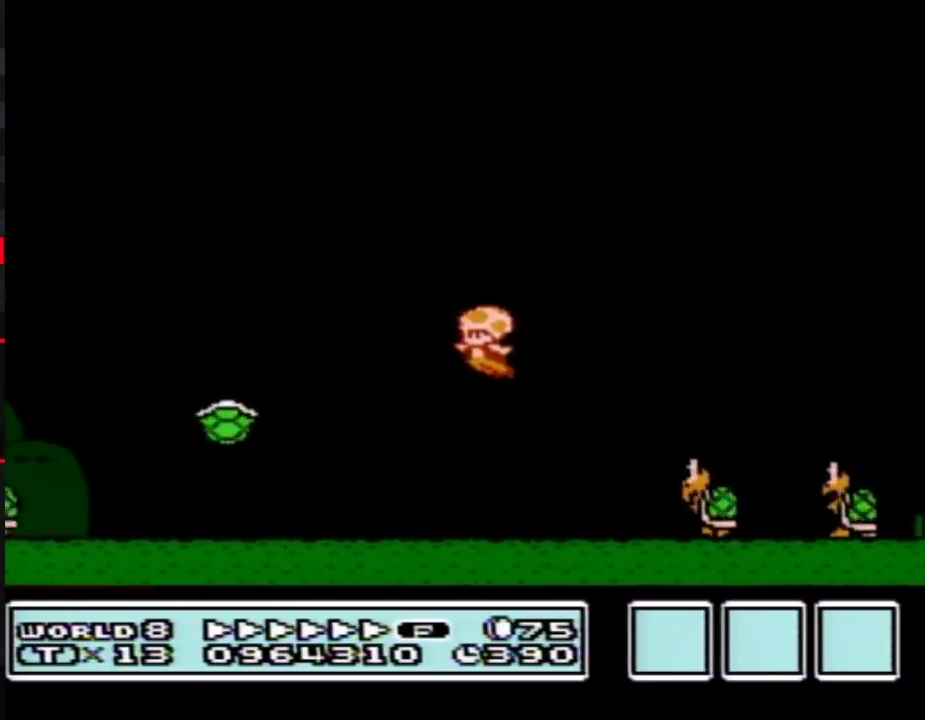
{"buttons": ["A", "B", "DPAD_RIGHT"], "events": [[267, "DPAD_LEFT", "up"], [300, "DPAD_RIGHT", "down"], [417, "A", "down"]]}
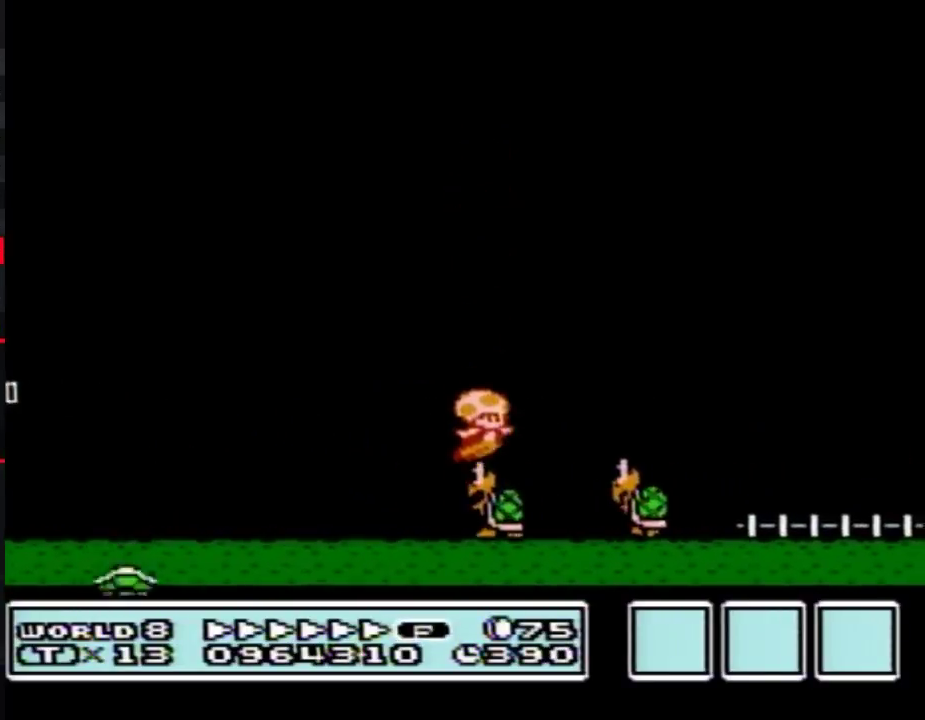
{"buttons": ["A", "B", "DPAD_RIGHT"], "events": []}